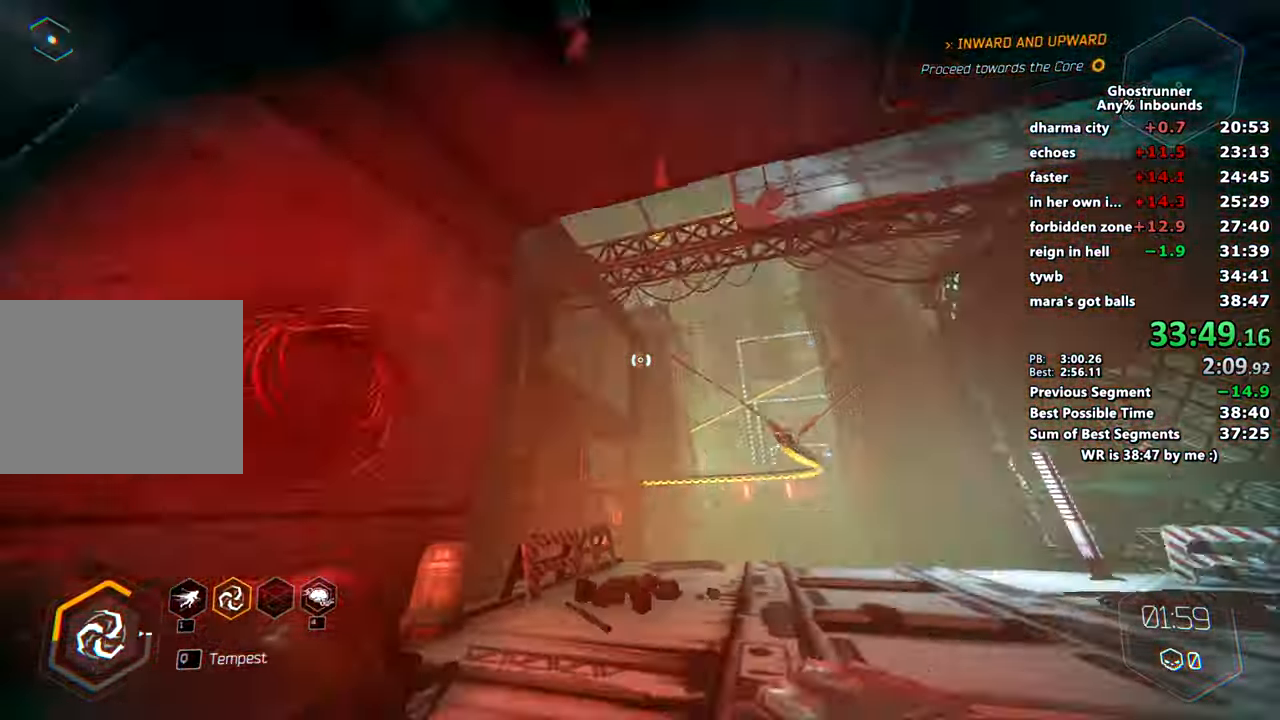
Gameplay with keyboard and mouse; each line is a JSON object with the keys and mouse buttons held at the frame after it. "events" lists presses ("down") and releases ("up") of "1", "2", "3", "4", "a", "c", "caps_lock", "ctrl", "d", "e", "escape", "f", "q", "r", "s", "shift", "space", "tab", "v", "w", "x", "z", "mouse_left" and "mouse_right" between this image and that frame as [ms after this image, input, new state], when the widget could be followed in between. "mouse_left", "mouse_right" = the "left", "right" buttons of the "mouse" list. No other keys are recorded. Mouse movement is not recorded. Not read: other_keys.
{"keys": ["a", "w"], "mouse": [], "events": [[151, "space", "down"], [301, "mouse_right", "up"], [301, "space", "up"], [401, "a", "down"], [401, "mouse_right", "down"], [418, "mouse_right", "up"]]}
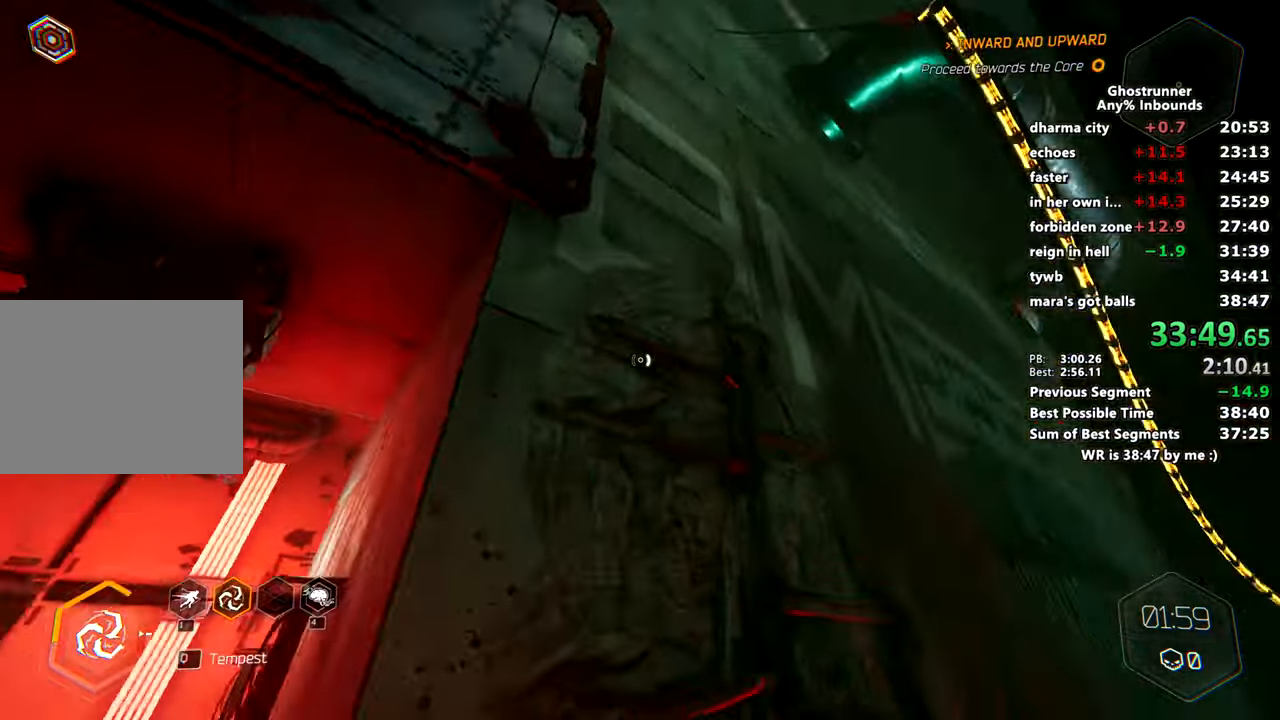
{"keys": ["a", "w"], "mouse": [], "events": [[317, "space", "down"], [400, "mouse_right", "down"], [450, "space", "up"], [500, "mouse_right", "up"]]}
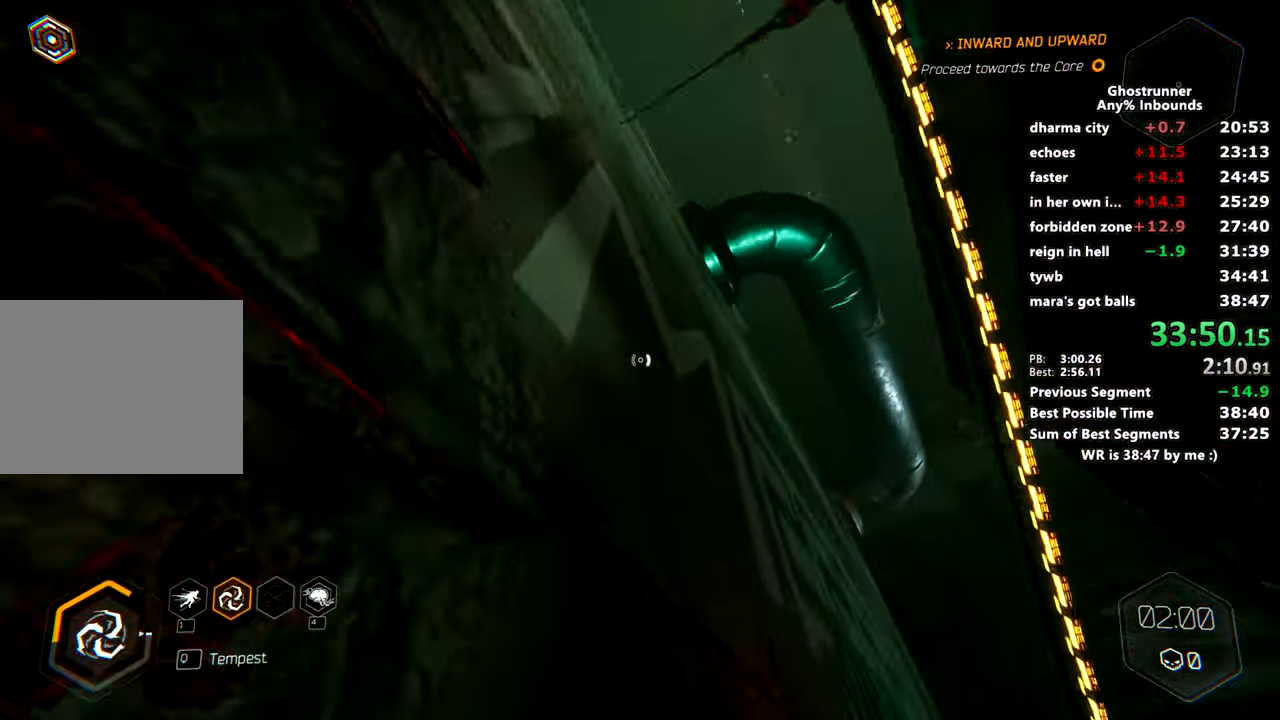
{"keys": ["a", "w"], "mouse": [], "events": [[201, "space", "down"], [284, "mouse_right", "down"], [284, "space", "up"], [384, "mouse_right", "up"]]}
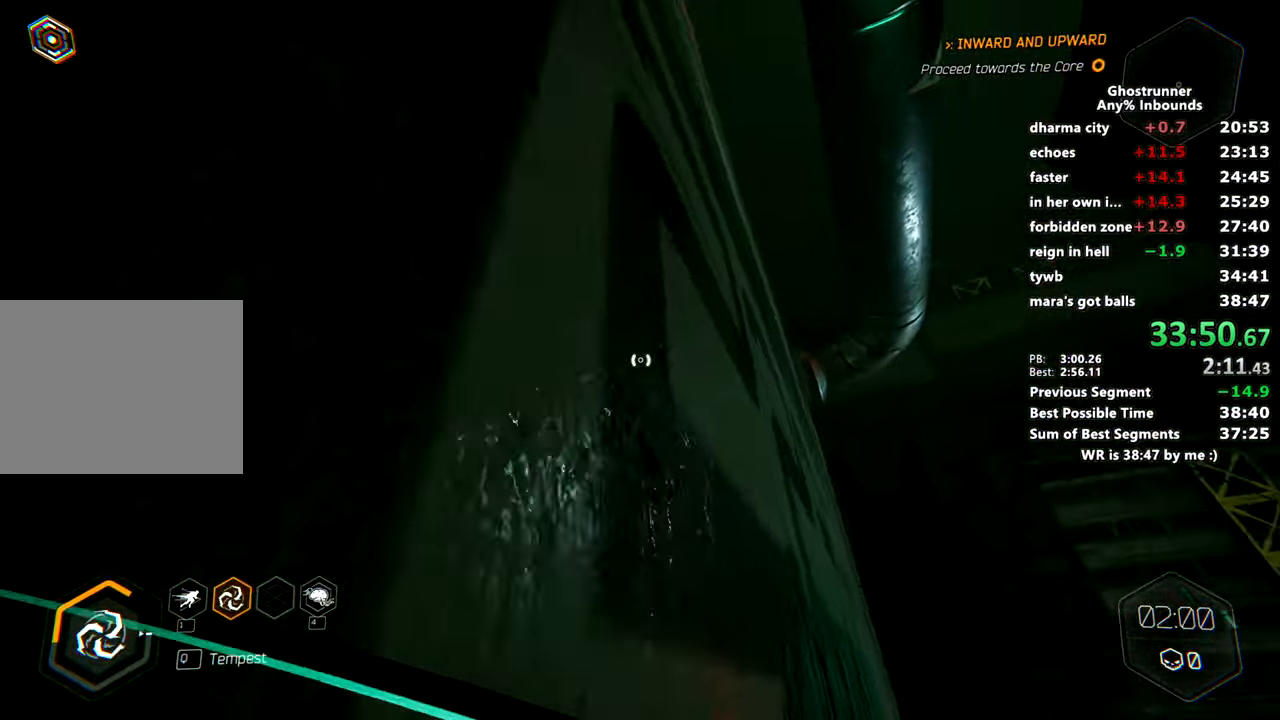
{"keys": ["d", "space", "w"], "mouse": [], "events": [[67, "space", "down"], [117, "mouse_right", "down"], [200, "mouse_right", "up"], [200, "space", "up"], [300, "a", "up"], [434, "space", "down"], [484, "d", "down"]]}
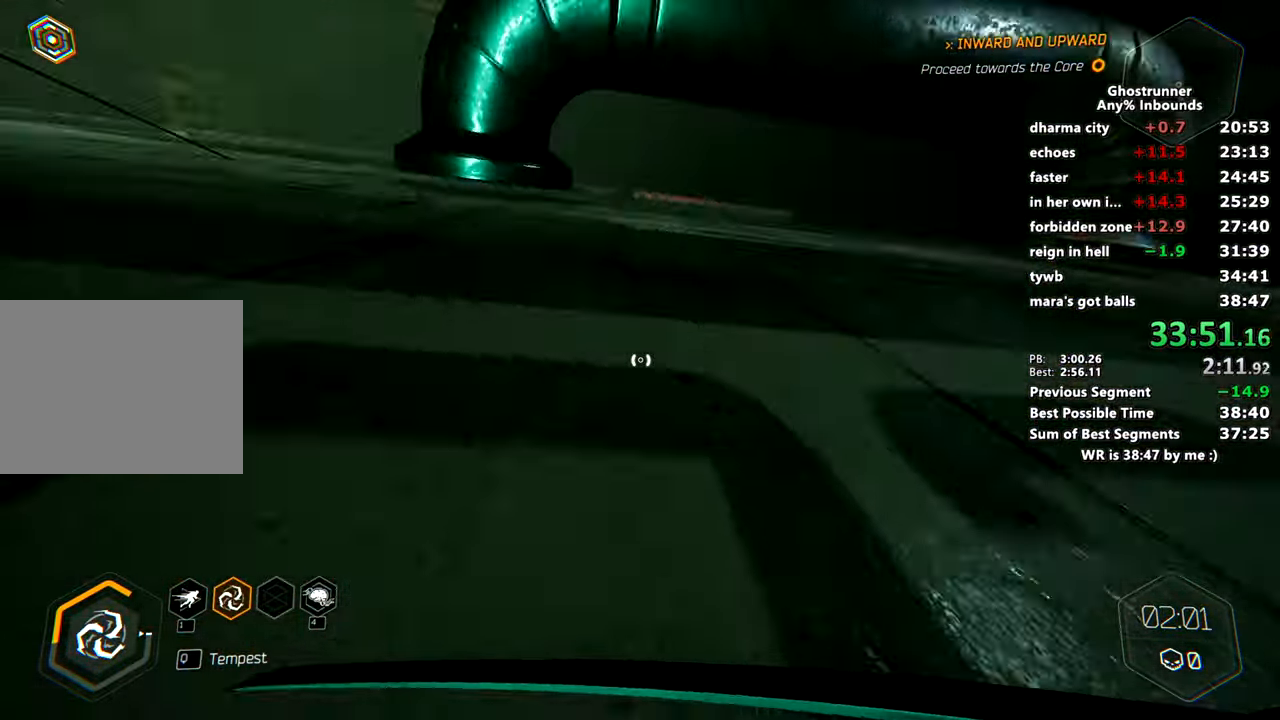
{"keys": ["d", "space", "w"], "mouse": [], "events": [[84, "mouse_right", "down"], [84, "space", "up"], [117, "mouse_right", "up"], [418, "space", "down"], [468, "mouse_right", "down"], [501, "mouse_right", "up"]]}
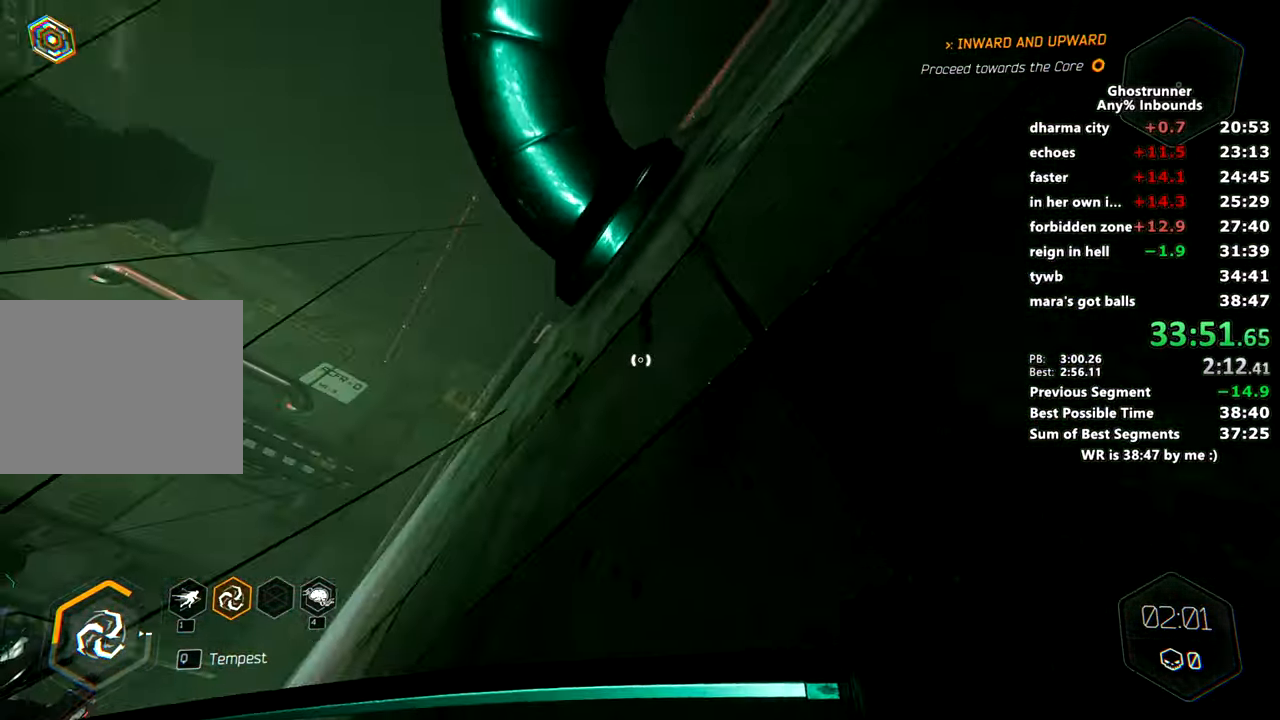
{"keys": ["a", "w"], "mouse": ["right"], "events": [[50, "space", "up"], [150, "d", "up"], [284, "a", "down"], [284, "space", "down"], [467, "mouse_right", "down"], [467, "space", "up"]]}
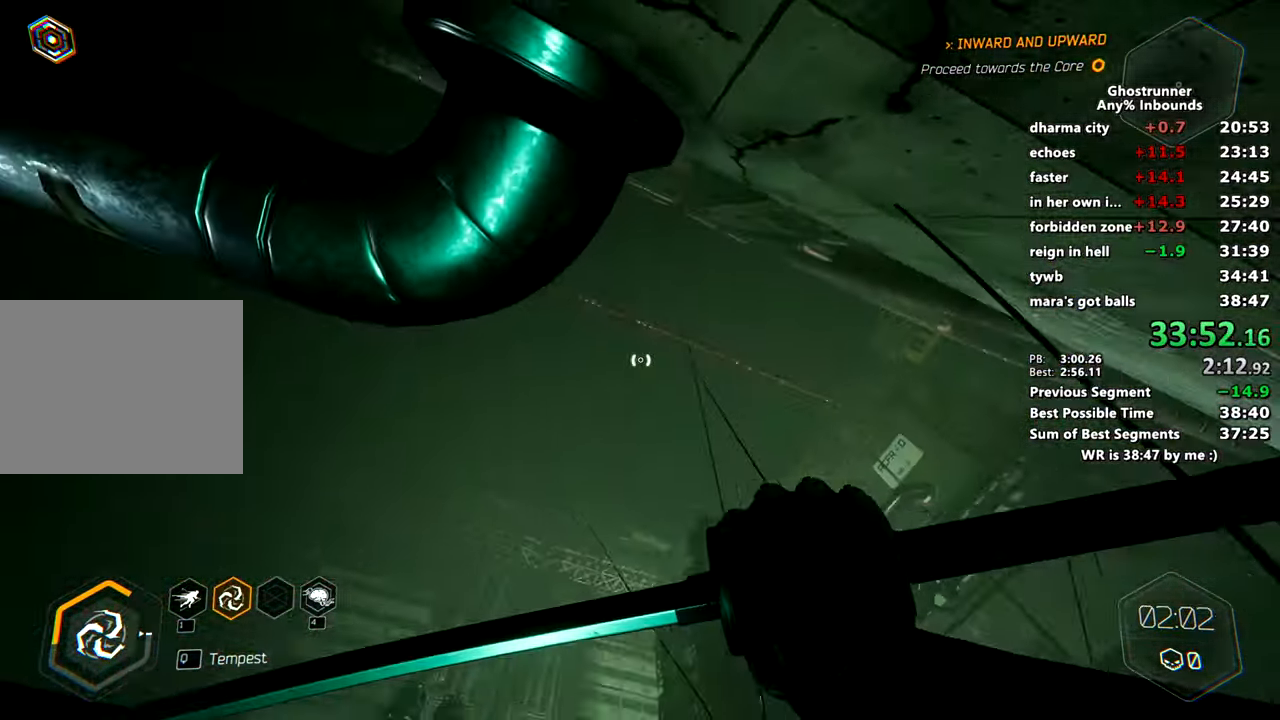
{"keys": ["a", "w"], "mouse": [], "events": [[67, "mouse_right", "up"]]}
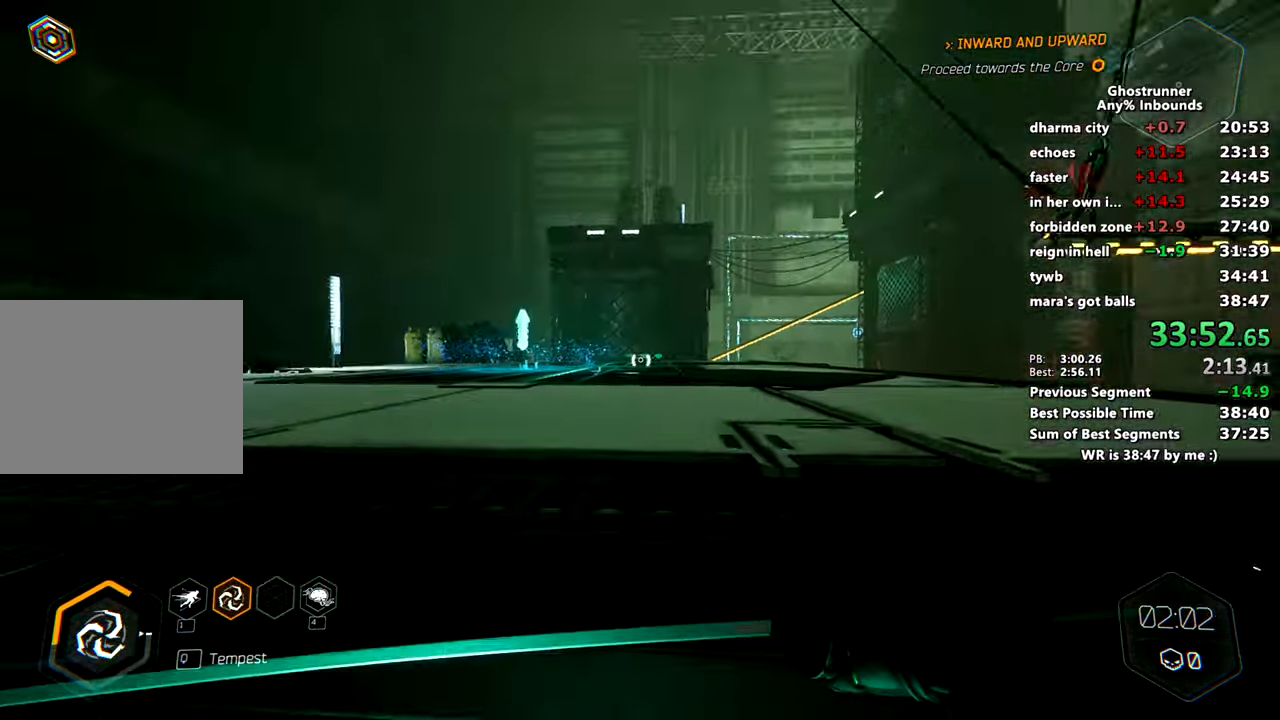
{"keys": ["w"], "mouse": [], "events": [[400, "a", "up"]]}
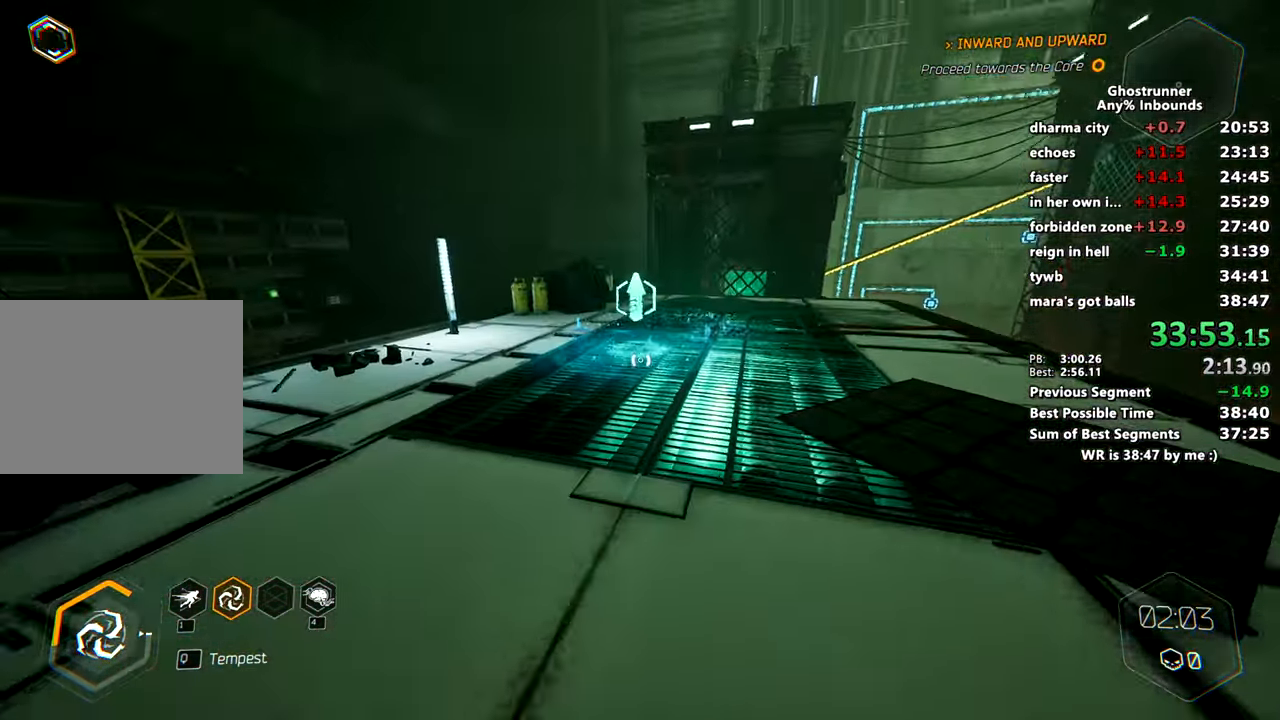
{"keys": ["space", "w"], "mouse": ["right"], "events": [[184, "mouse_right", "down"], [384, "space", "down"], [434, "mouse_right", "up"], [468, "mouse_right", "down"]]}
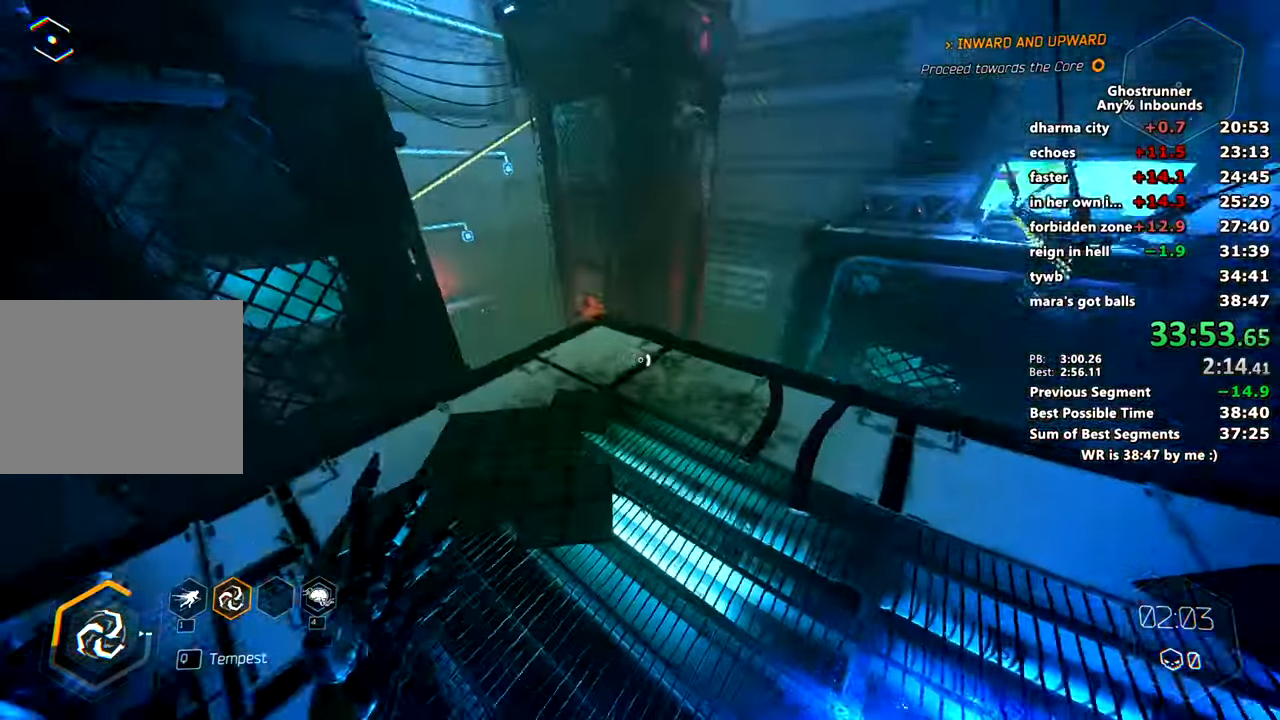
{"keys": ["w"], "mouse": [], "events": [[17, "space", "up"], [67, "mouse_right", "up"], [117, "a", "down"], [200, "a", "up"]]}
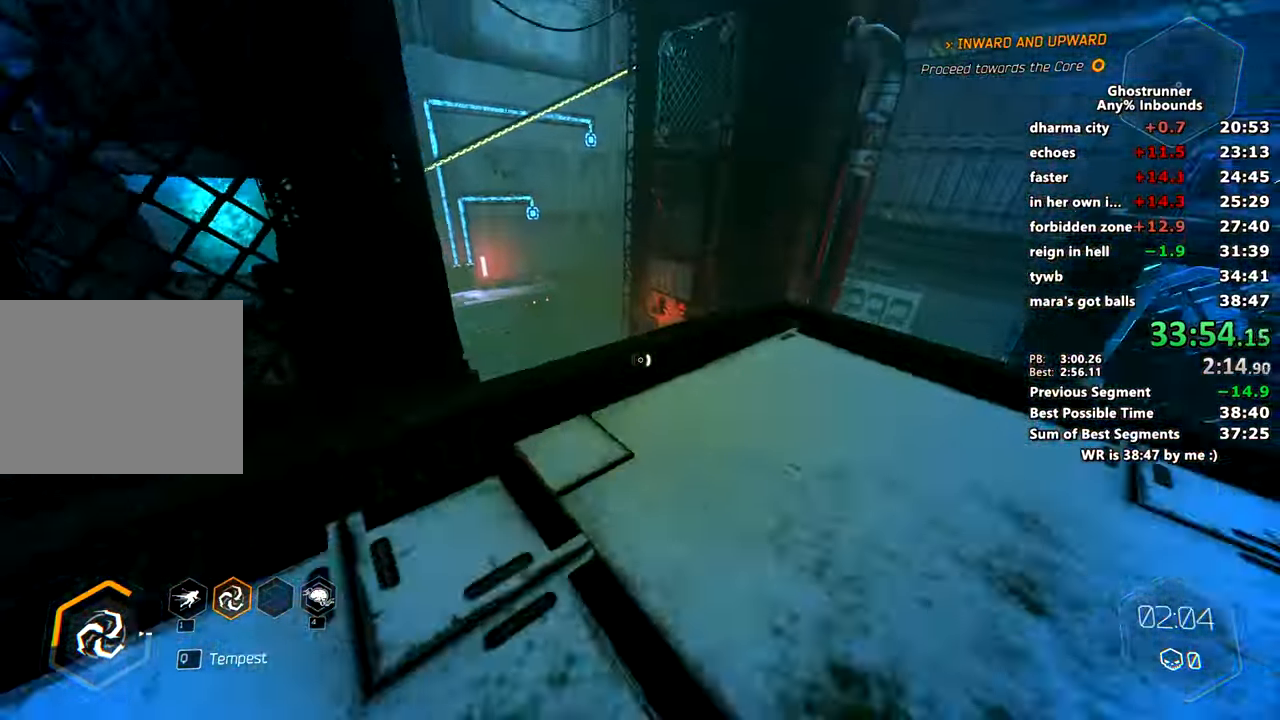
{"keys": ["w"], "mouse": [], "events": [[34, "space", "down"], [34, "x", "down"], [134, "a", "down"], [134, "space", "up"], [134, "x", "up"], [251, "a", "up"]]}
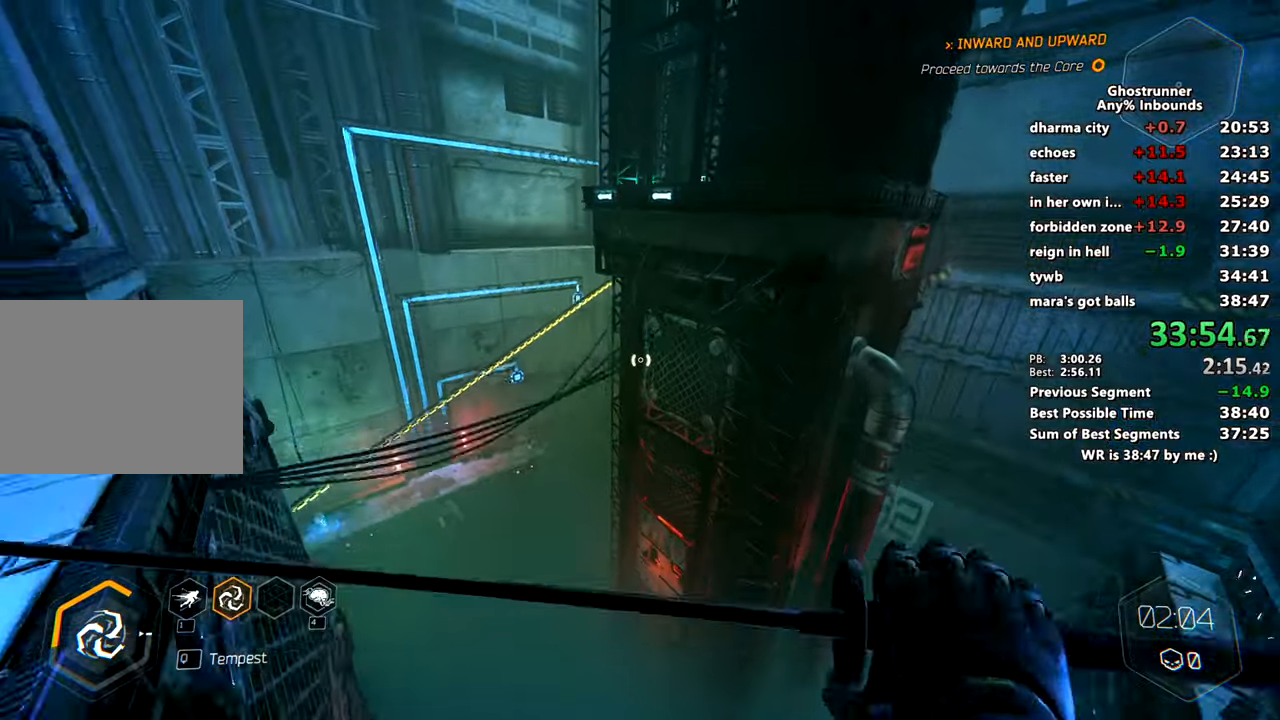
{"keys": ["a", "w"], "mouse": [], "events": [[133, "a", "down"], [317, "a", "up"], [400, "a", "down"]]}
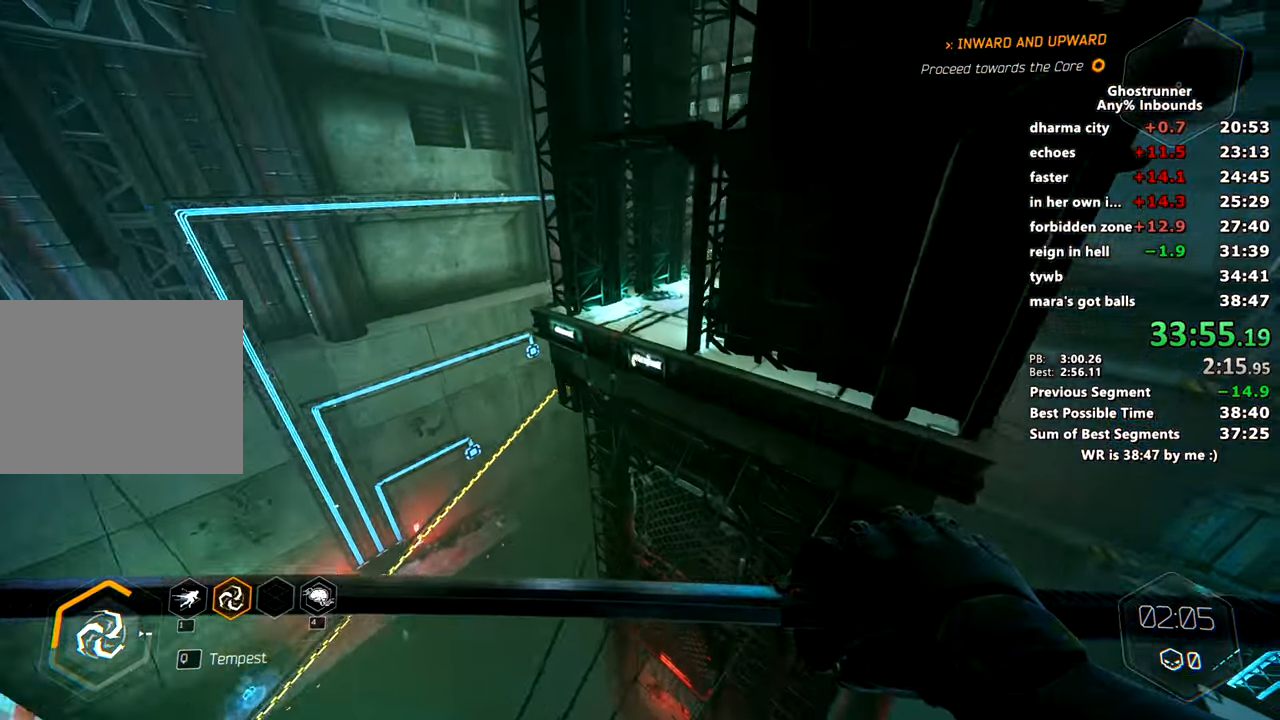
{"keys": ["w"], "mouse": [], "events": [[134, "a", "up"]]}
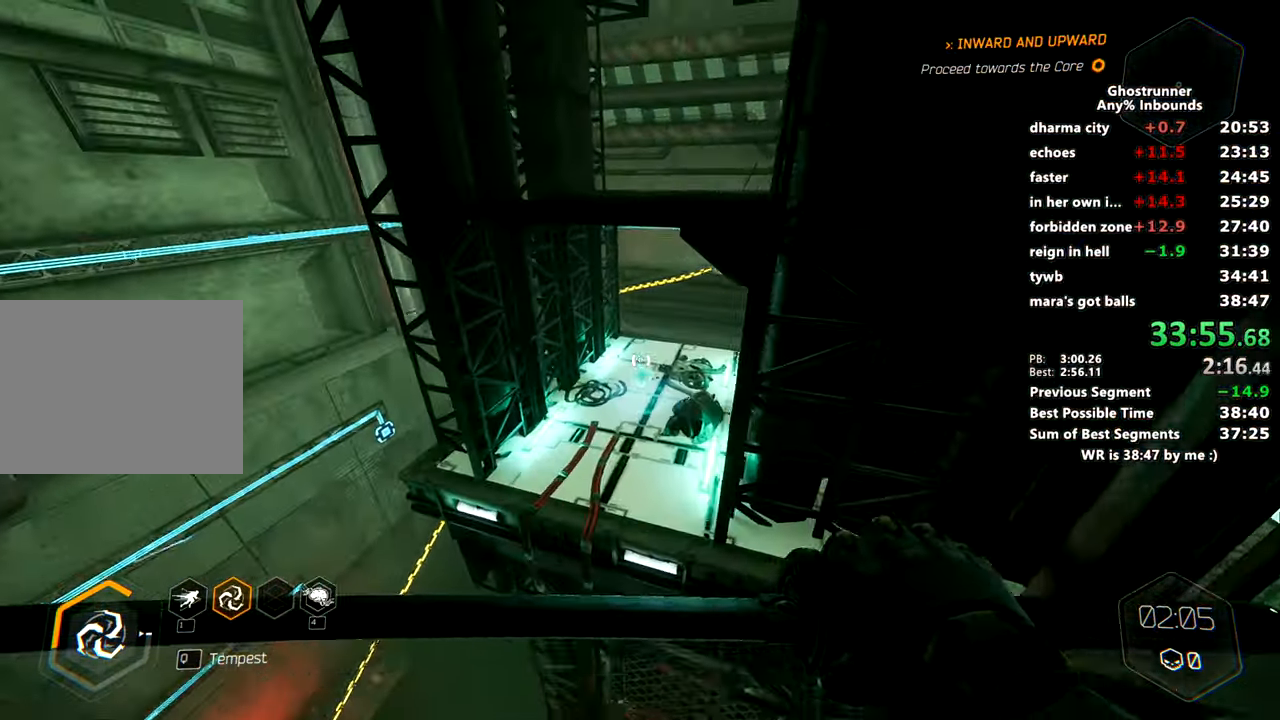
{"keys": [], "mouse": [], "events": [[17, "mouse_right", "down"], [67, "mouse_right", "up"], [200, "d", "down"], [250, "w", "up"], [300, "d", "up"]]}
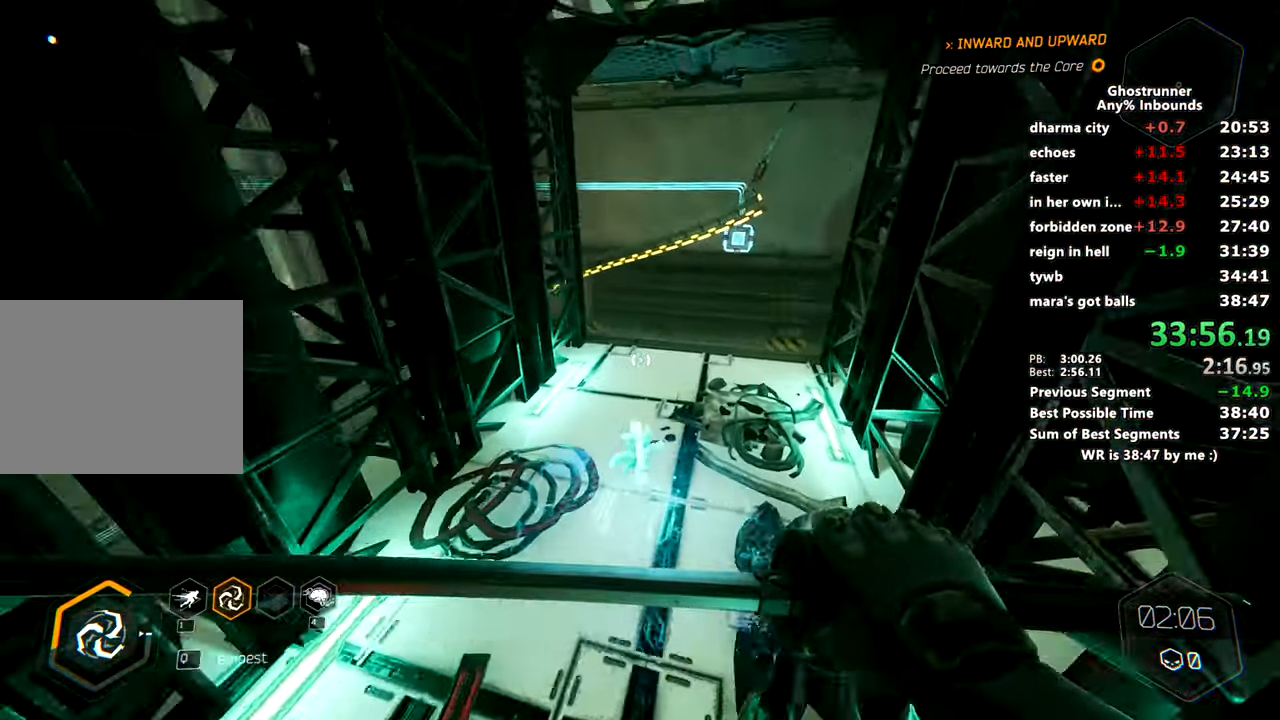
{"keys": [], "mouse": ["left"], "events": [[217, "a", "down"], [267, "s", "down"], [317, "mouse_left", "down"], [368, "a", "up"], [368, "s", "up"], [418, "mouse_left", "up"], [501, "mouse_left", "down"]]}
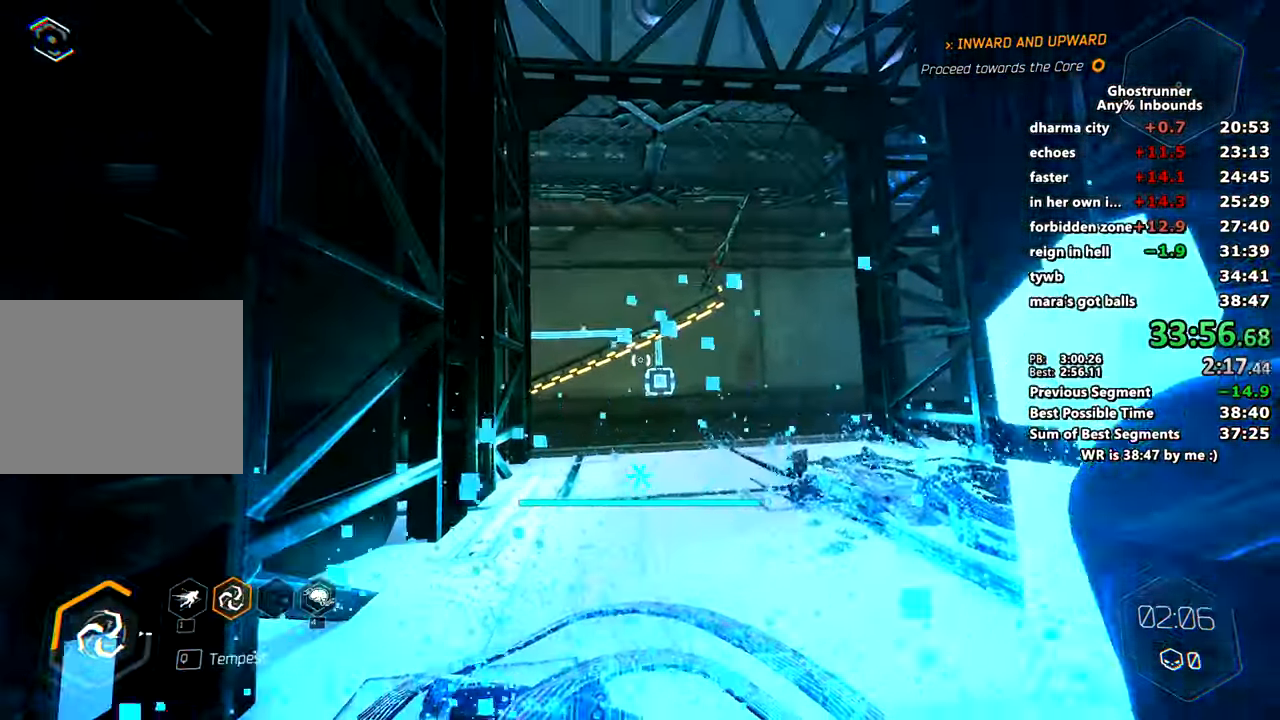
{"keys": ["s"], "mouse": [], "events": [[100, "mouse_left", "up"], [184, "mouse_left", "down"], [184, "s", "down"], [284, "mouse_left", "up"], [334, "mouse_left", "down"], [417, "mouse_left", "up"]]}
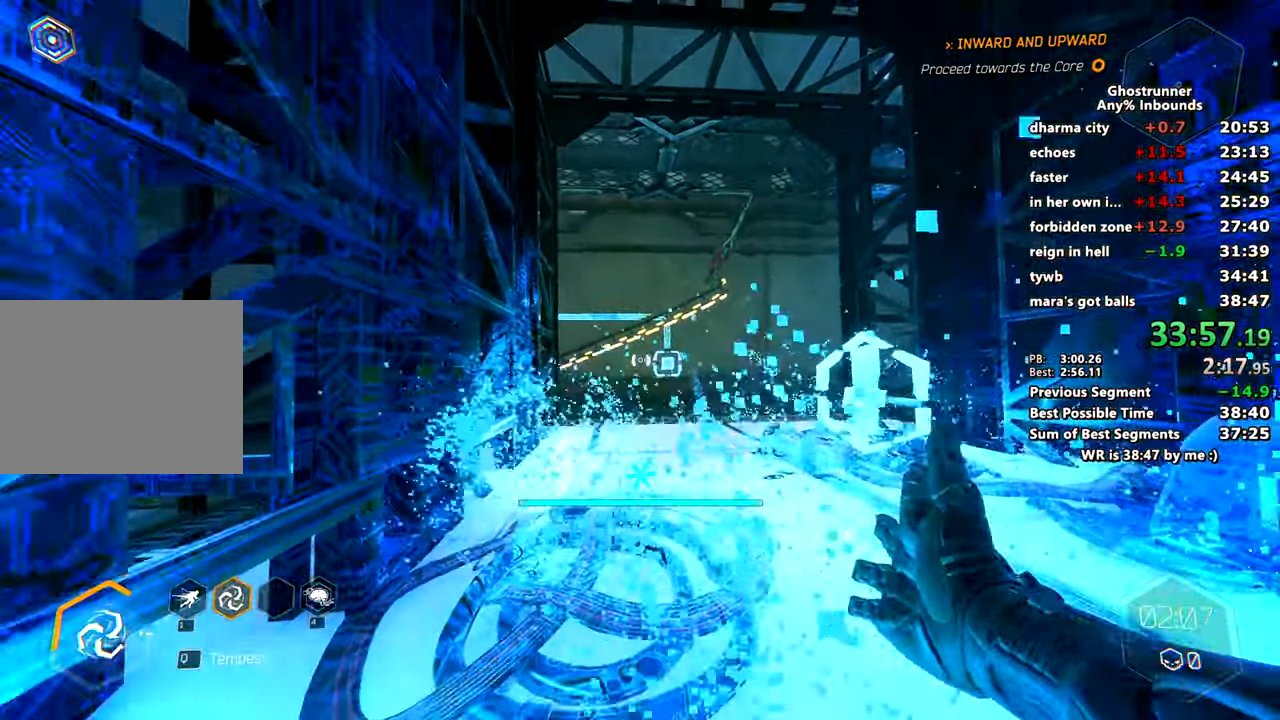
{"keys": ["a"], "mouse": ["right"], "events": [[117, "mouse_right", "down"], [351, "a", "down"], [401, "s", "up"], [434, "mouse_right", "up"], [484, "mouse_right", "down"]]}
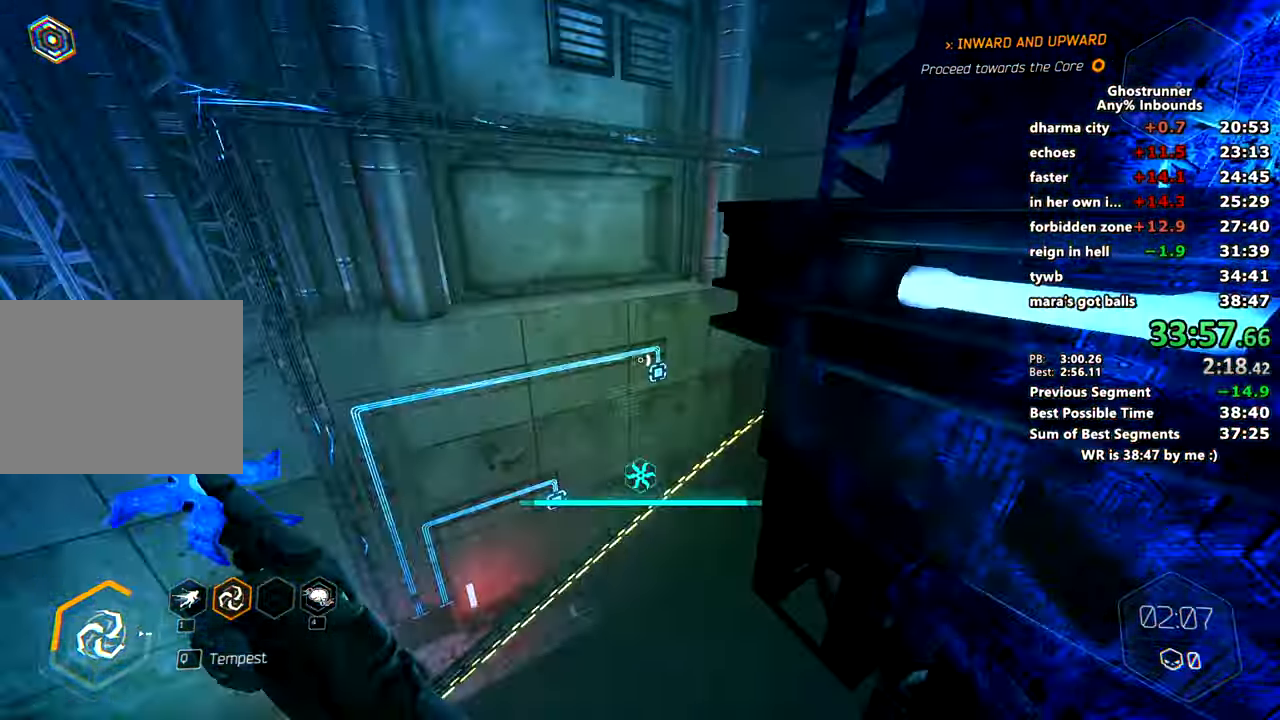
{"keys": [], "mouse": [], "events": [[33, "w", "down"], [83, "mouse_right", "up"], [267, "w", "up"], [317, "a", "up"], [350, "mouse_left", "down"], [450, "mouse_left", "up"]]}
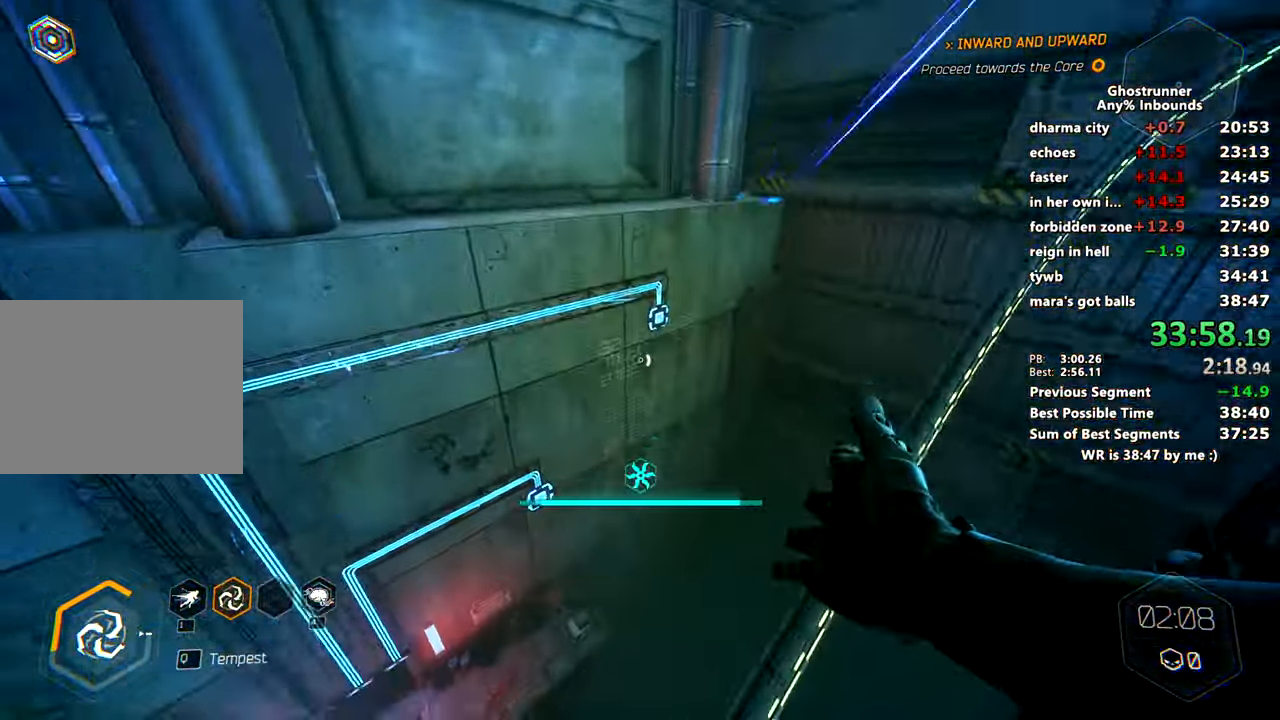
{"keys": [], "mouse": [], "events": [[151, "a", "down"], [151, "s", "down"], [284, "mouse_left", "down"], [384, "mouse_left", "up"], [468, "a", "up"], [468, "s", "up"]]}
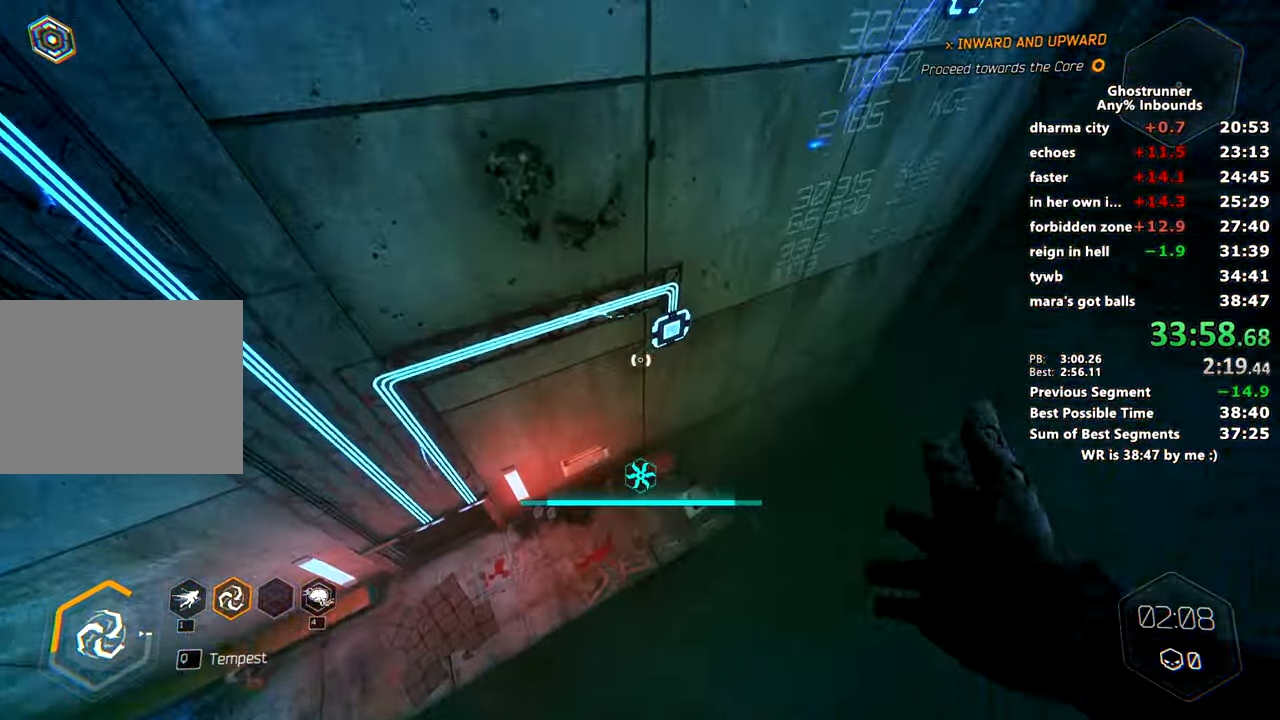
{"keys": ["a"], "mouse": [], "events": [[67, "a", "down"], [67, "s", "down"], [400, "s", "up"]]}
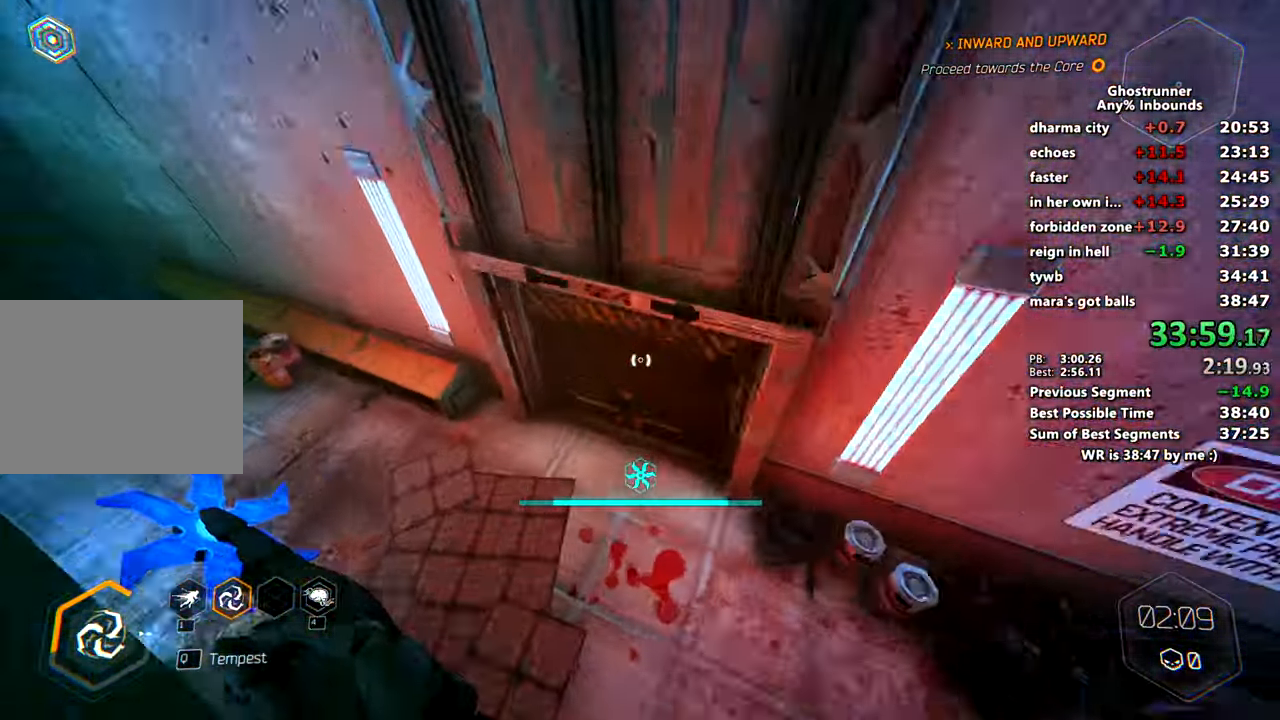
{"keys": ["d", "w"], "mouse": [], "events": [[84, "a", "up"], [167, "w", "down"], [217, "space", "down"], [368, "d", "down"], [418, "space", "up"]]}
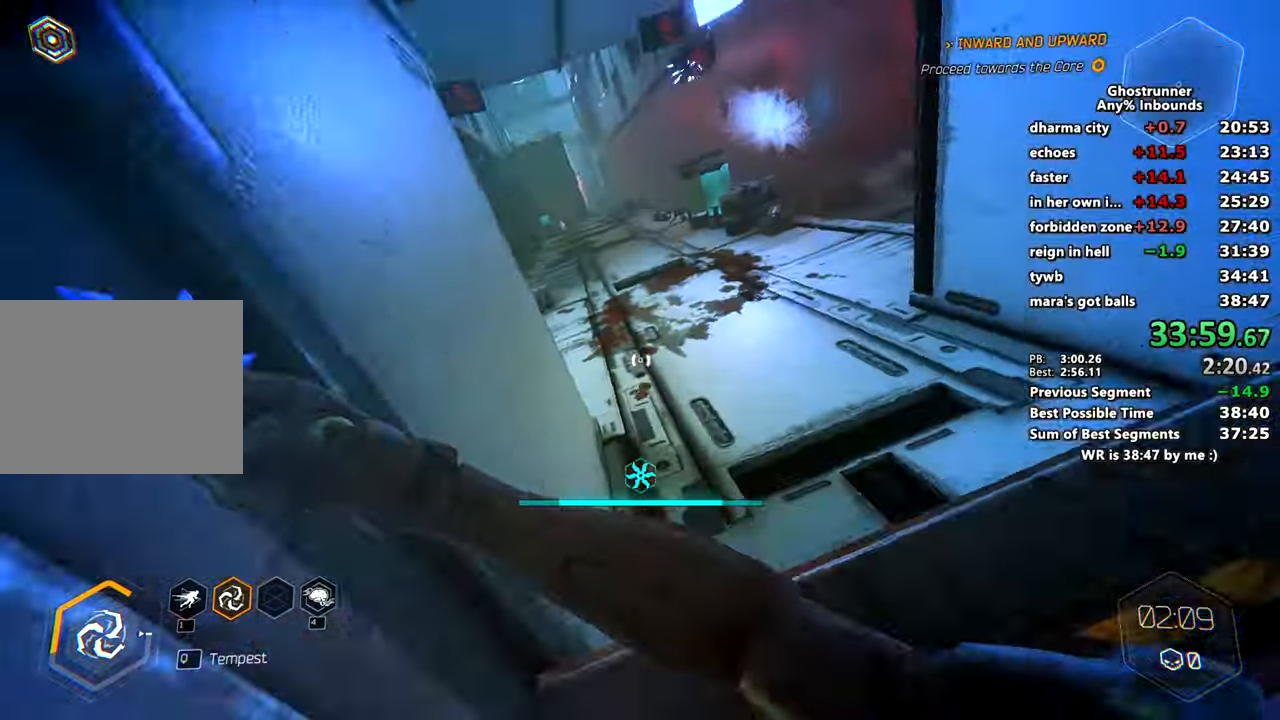
{"keys": ["a", "w"], "mouse": [], "events": [[50, "mouse_right", "down"], [133, "d", "up"], [133, "mouse_right", "up"], [284, "a", "down"]]}
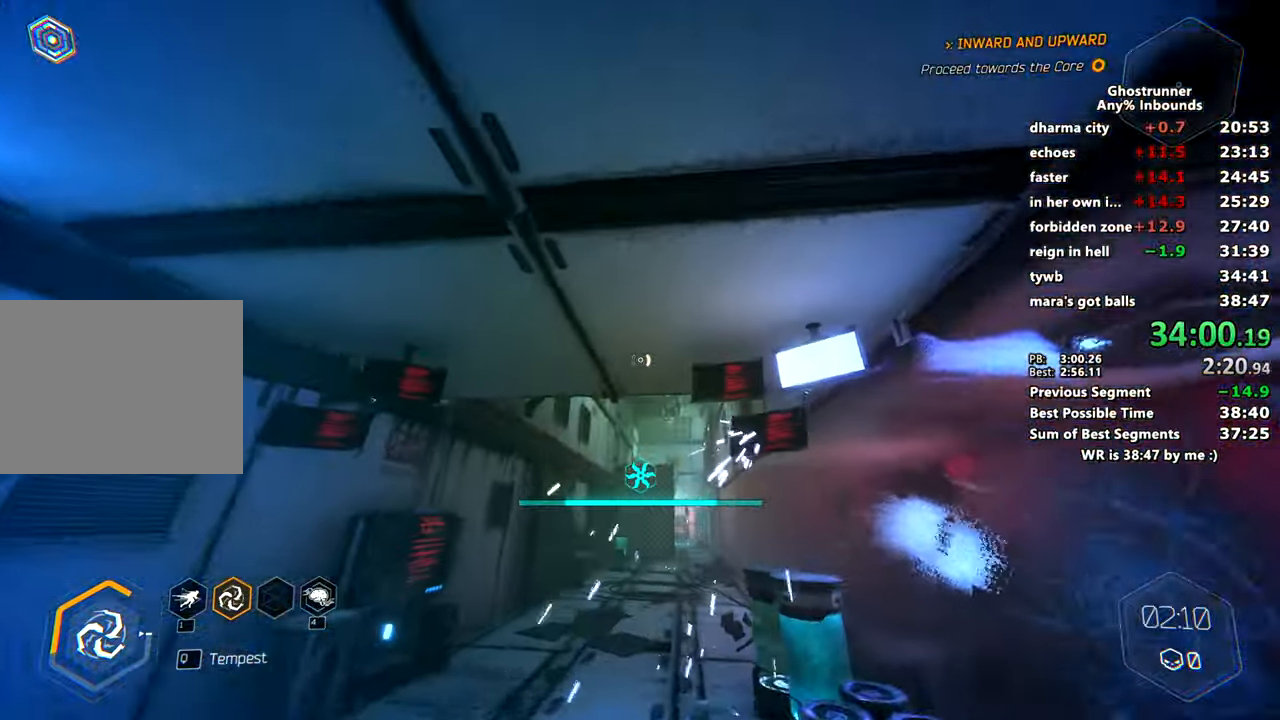
{"keys": ["w"], "mouse": [], "events": [[17, "a", "up"], [117, "mouse_right", "down"], [217, "mouse_right", "up"]]}
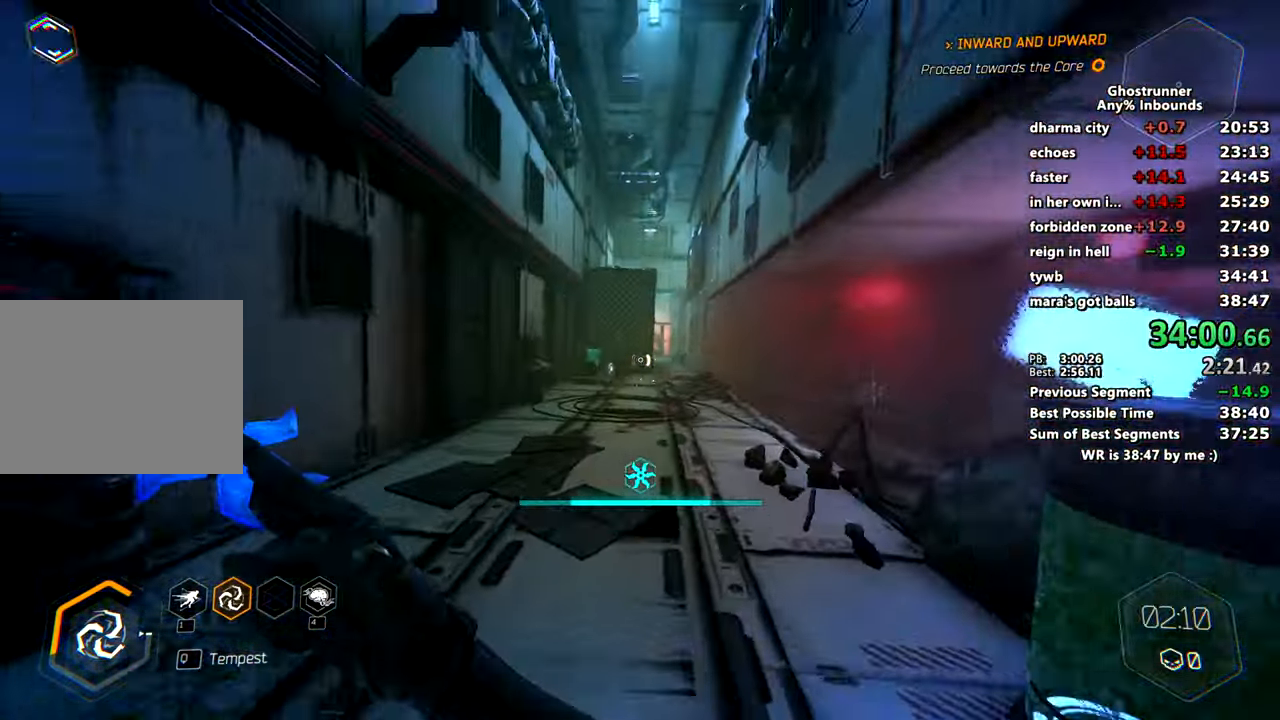
{"keys": ["d", "space", "w"], "mouse": ["right"], "events": [[217, "mouse_right", "down"], [500, "d", "down"], [500, "space", "down"]]}
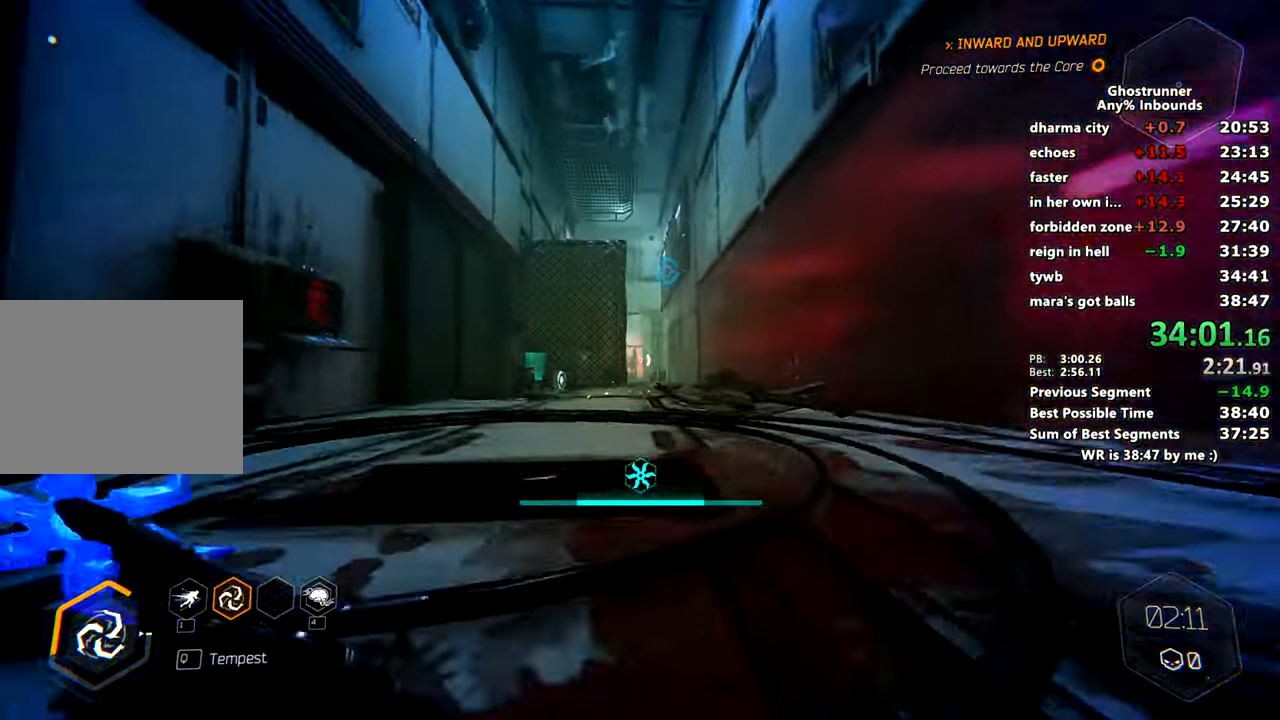
{"keys": ["w"], "mouse": [], "events": [[134, "d", "up"], [134, "mouse_right", "up"], [184, "space", "up"], [284, "mouse_left", "down"], [418, "mouse_left", "up"]]}
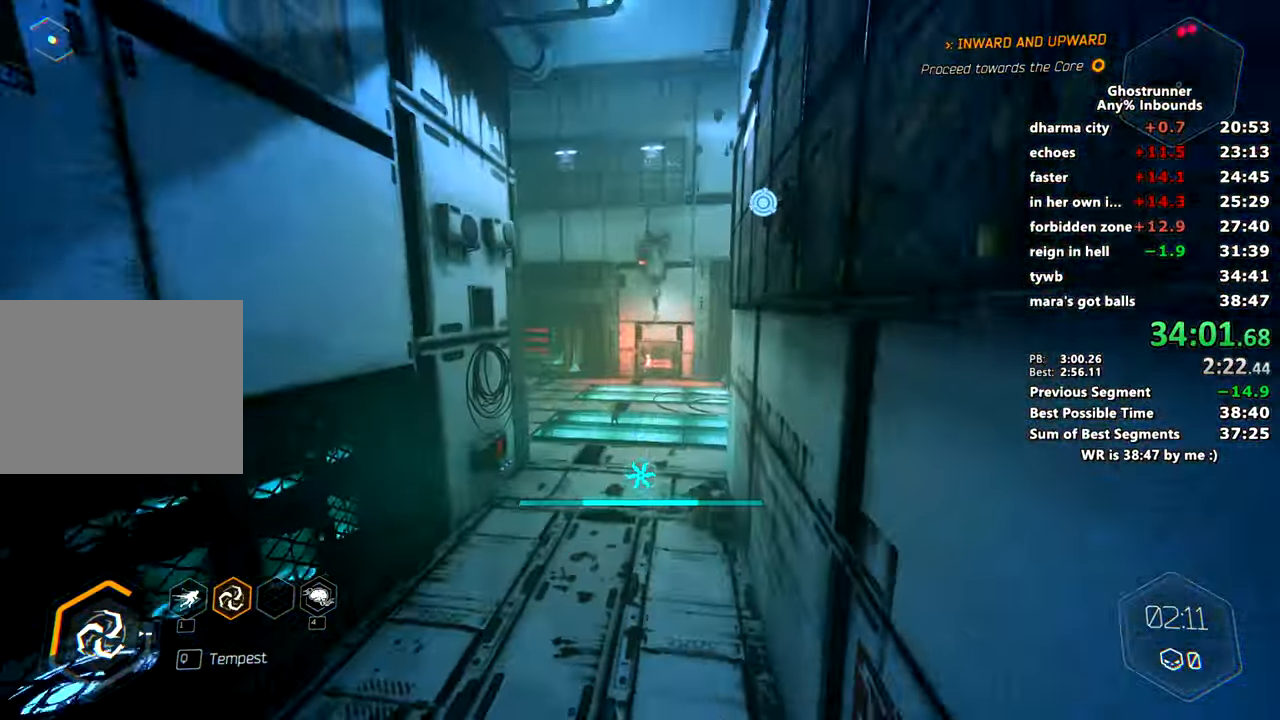
{"keys": ["a", "w"], "mouse": [], "events": [[267, "mouse_left", "down"], [334, "mouse_left", "up"], [384, "a", "down"]]}
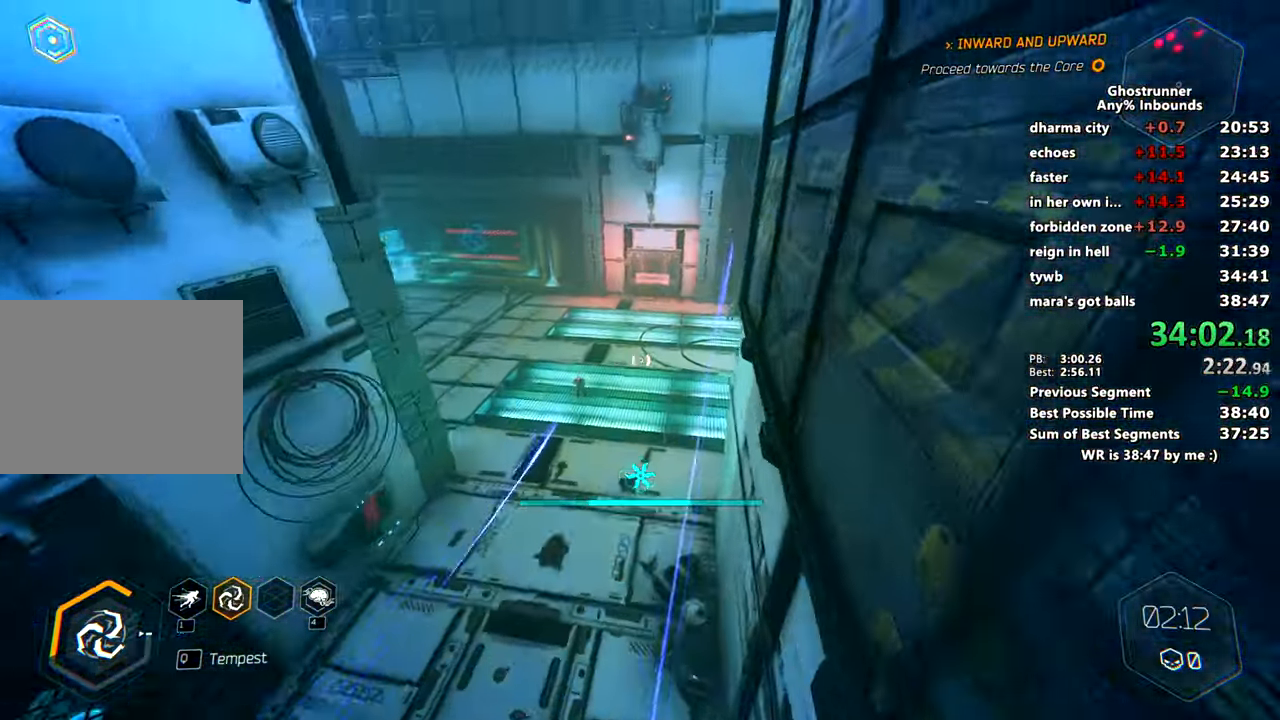
{"keys": ["d", "w"], "mouse": [], "events": [[117, "mouse_left", "down"], [184, "a", "up"], [217, "mouse_left", "up"], [368, "d", "down"]]}
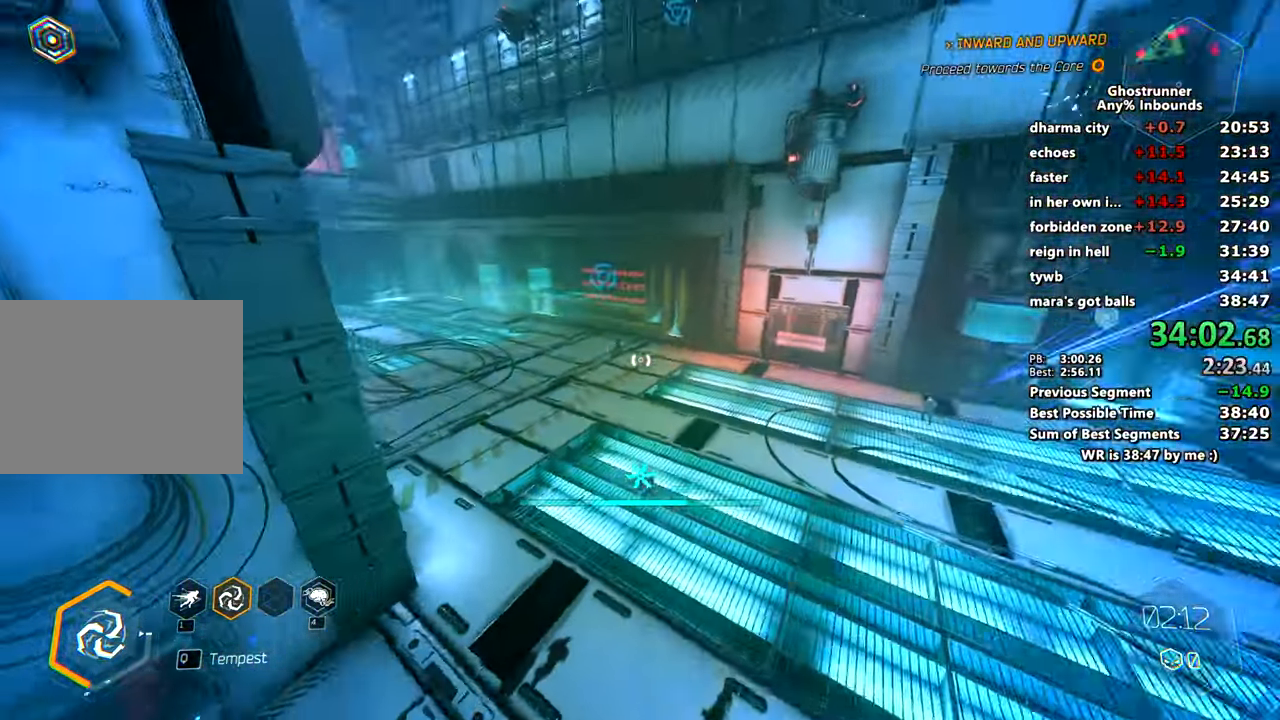
{"keys": ["d", "w"], "mouse": [], "events": [[50, "mouse_left", "down"], [133, "mouse_left", "up"], [184, "d", "up"], [234, "mouse_right", "down"], [284, "mouse_right", "up"], [334, "d", "down"]]}
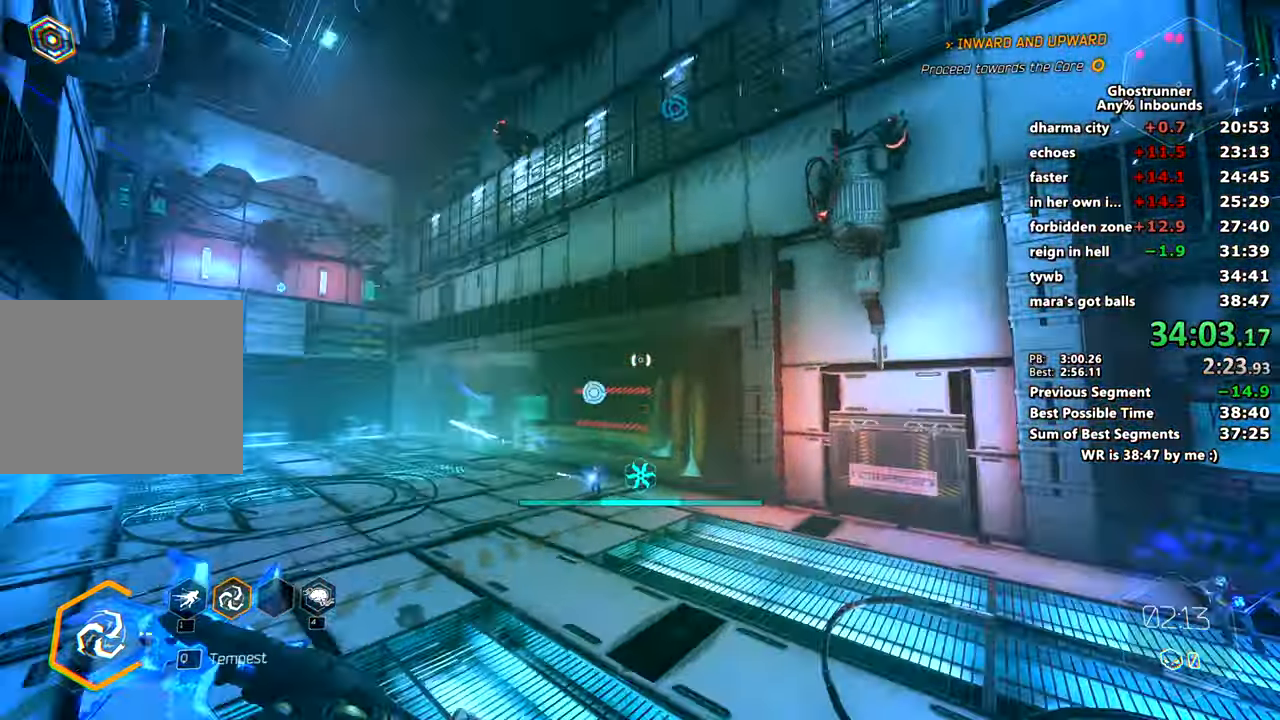
{"keys": ["w"], "mouse": ["right"], "events": [[83, "mouse_left", "down"], [167, "mouse_left", "up"], [417, "d", "up"], [500, "mouse_right", "down"]]}
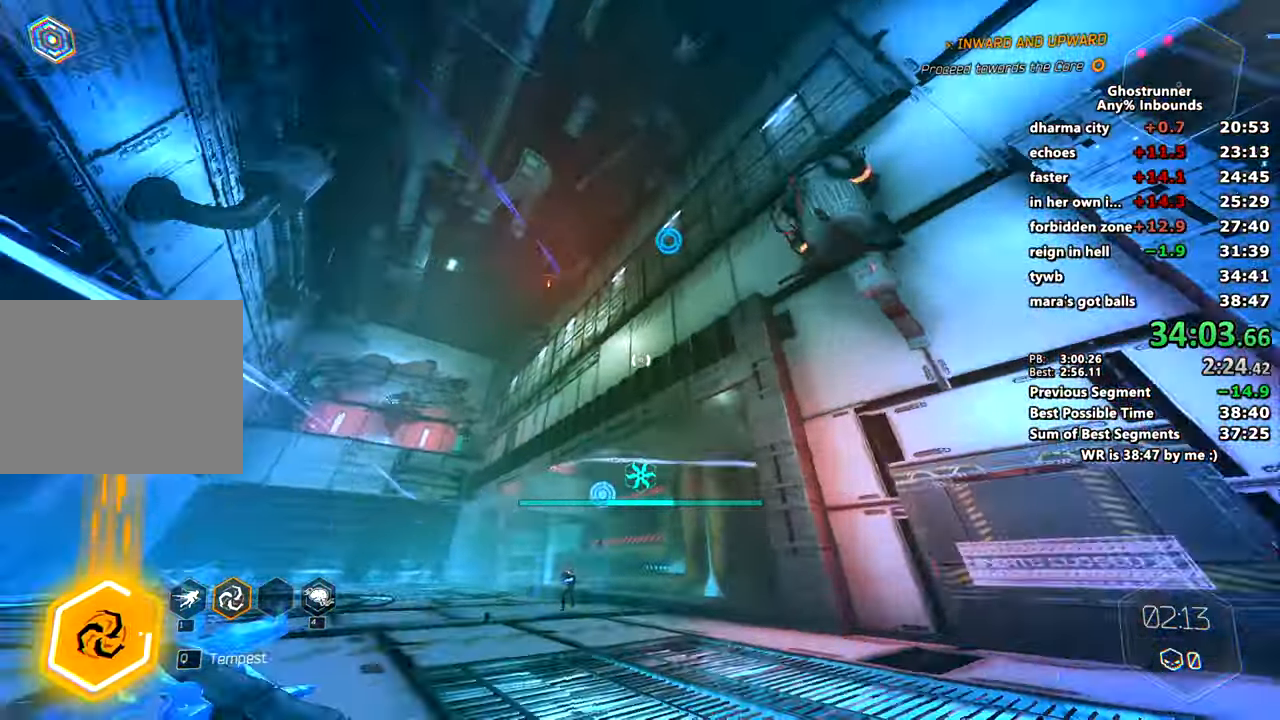
{"keys": ["w"], "mouse": [], "events": [[134, "space", "down"], [251, "d", "down"], [251, "mouse_left", "down"], [251, "mouse_right", "up"], [334, "space", "up"], [367, "d", "up"], [367, "mouse_left", "up"]]}